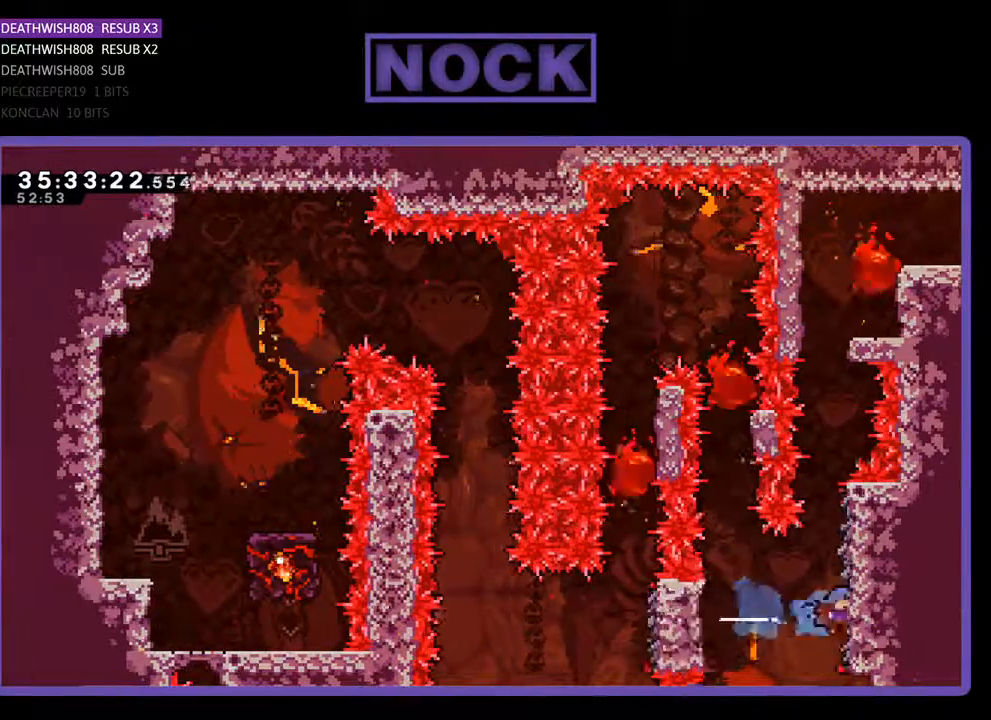
Gameplay with a controller (PlayStation layout); each line is a JSON object with the inputs held at the frame after it. "events" lists button and stick changes between this image and that frame as [ms after this image, input, new state], when the widget could be followed in between. Not read: left_stick right_stick.
{"buttons": ["R2"], "events": [[67, "DPAD_UP", "down"], [133, "CIRCLE", "up"], [200, "DPAD_RIGHT", "up"], [200, "DPAD_UP", "up"]]}
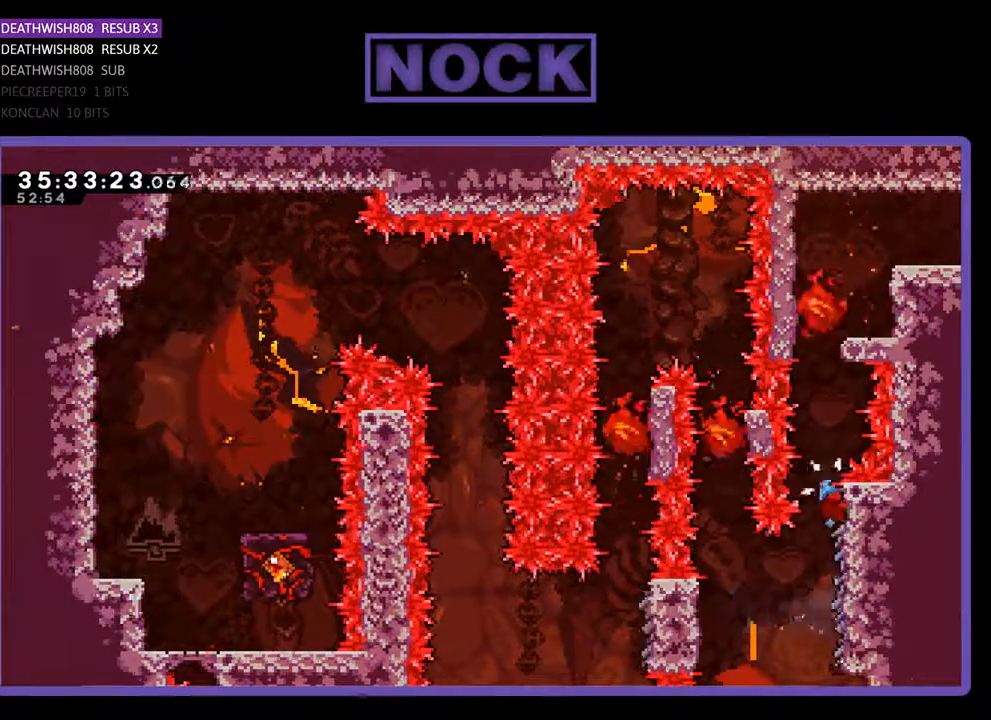
{"buttons": ["CROSS", "R2", "DPAD_UP", "DPAD_LEFT"], "events": [[100, "CROSS", "down"], [100, "DPAD_UP", "down"], [167, "DPAD_LEFT", "down"]]}
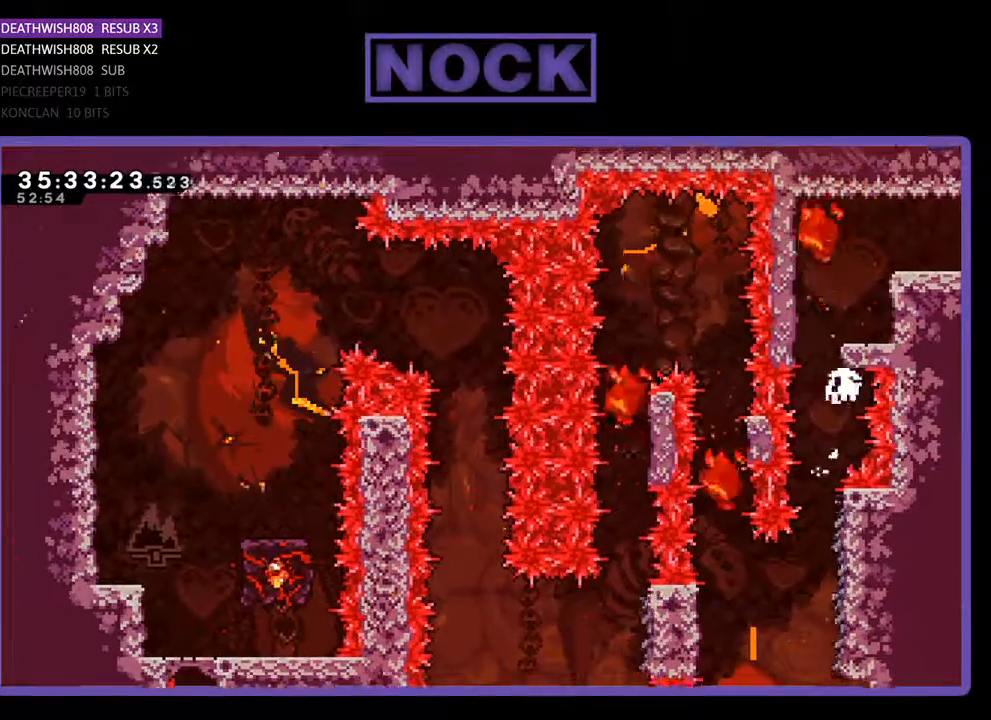
{"buttons": [], "events": [[33, "DPAD_LEFT", "up"], [100, "CROSS", "up"], [300, "DPAD_UP", "up"], [333, "R2", "up"]]}
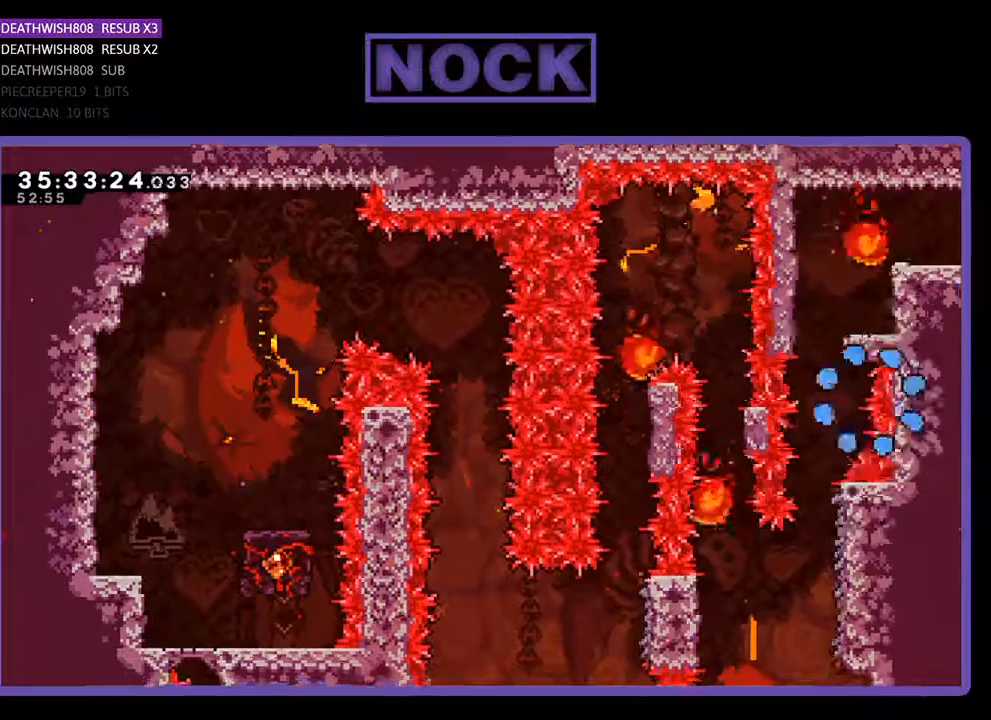
{"buttons": [], "events": []}
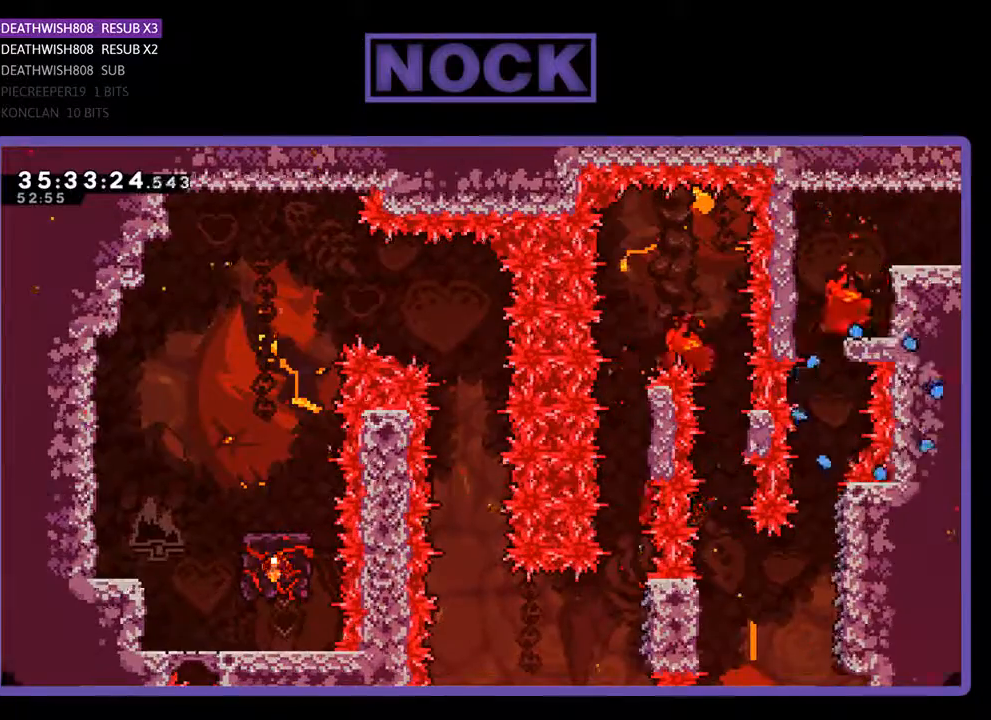
{"buttons": ["R2"], "events": [[33, "R2", "down"]]}
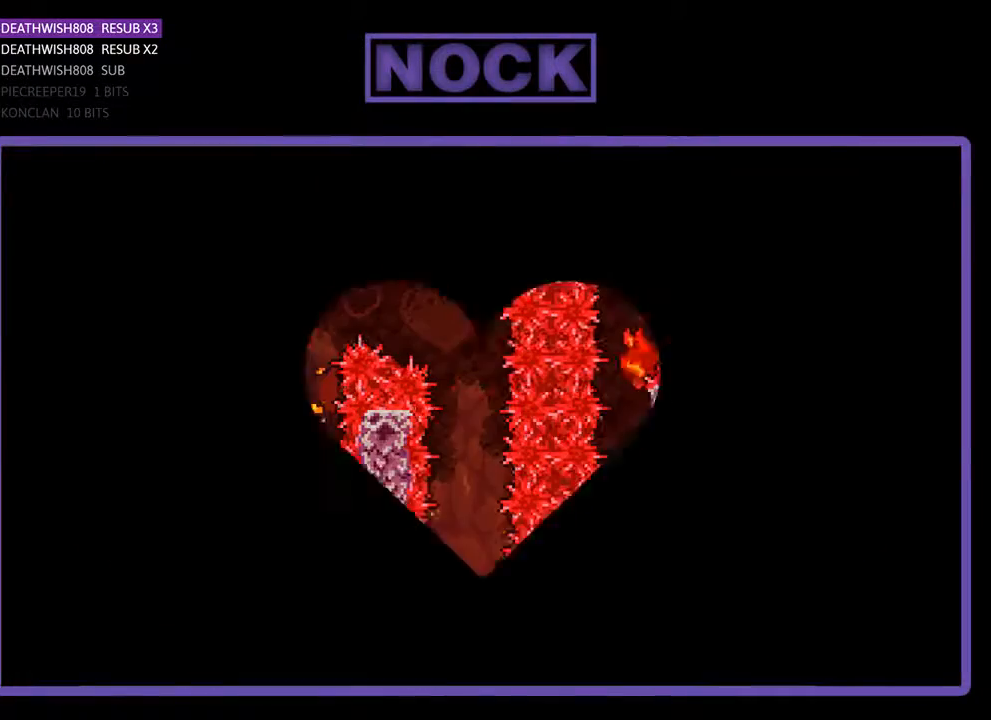
{"buttons": ["R2"], "events": []}
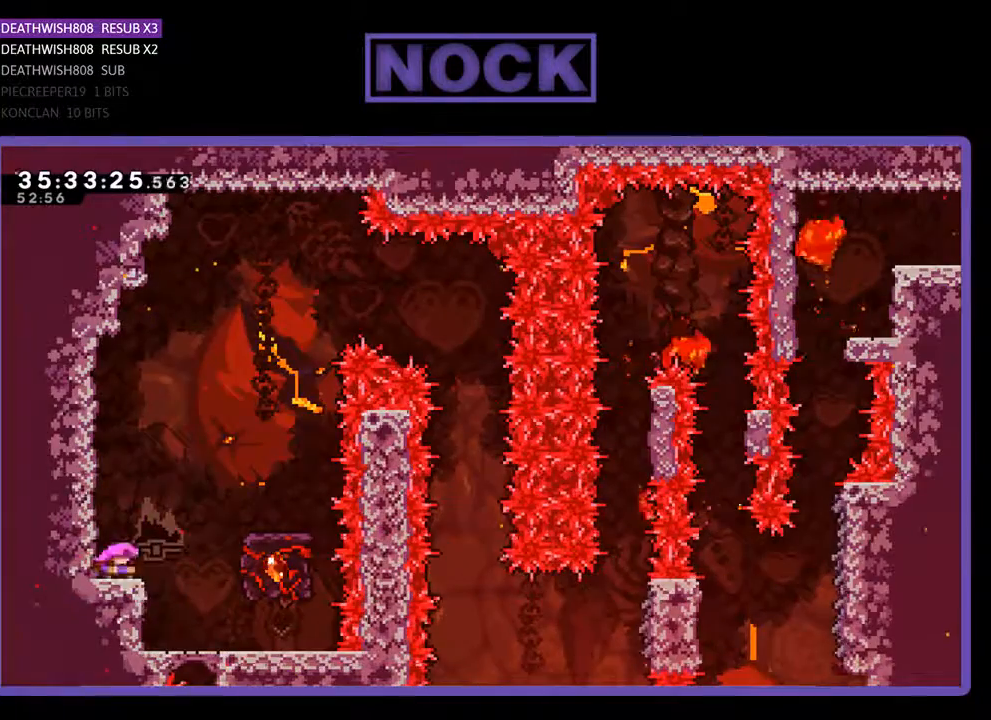
{"buttons": ["CROSS", "R2", "DPAD_RIGHT"], "events": [[67, "DPAD_RIGHT", "down"], [167, "CROSS", "down"]]}
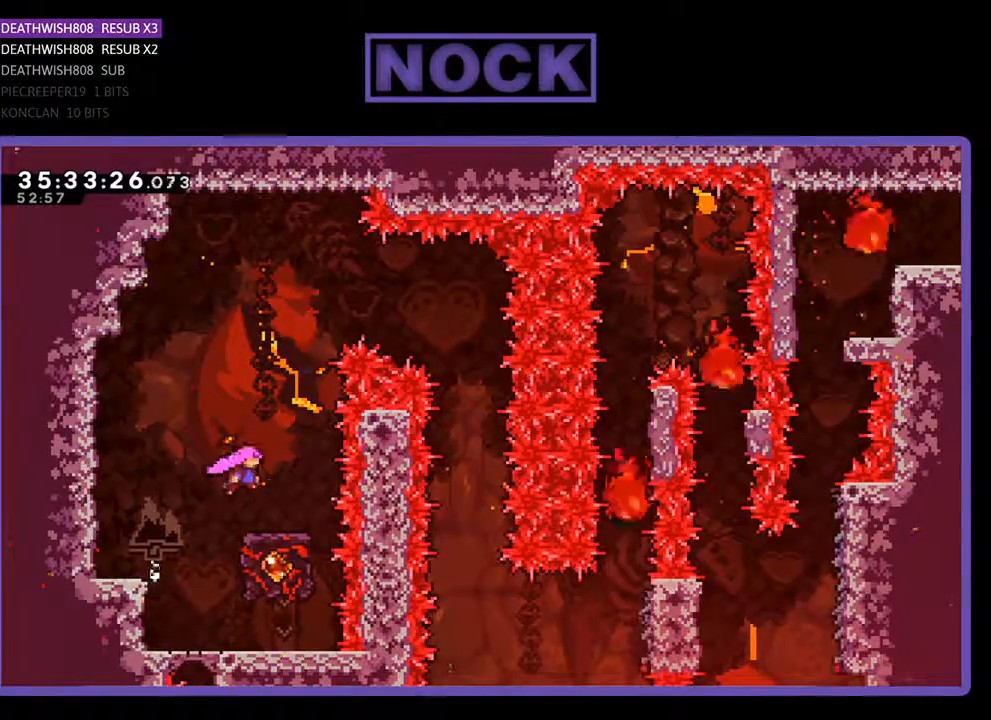
{"buttons": ["R2"], "events": [[100, "DPAD_RIGHT", "up"], [233, "CROSS", "up"]]}
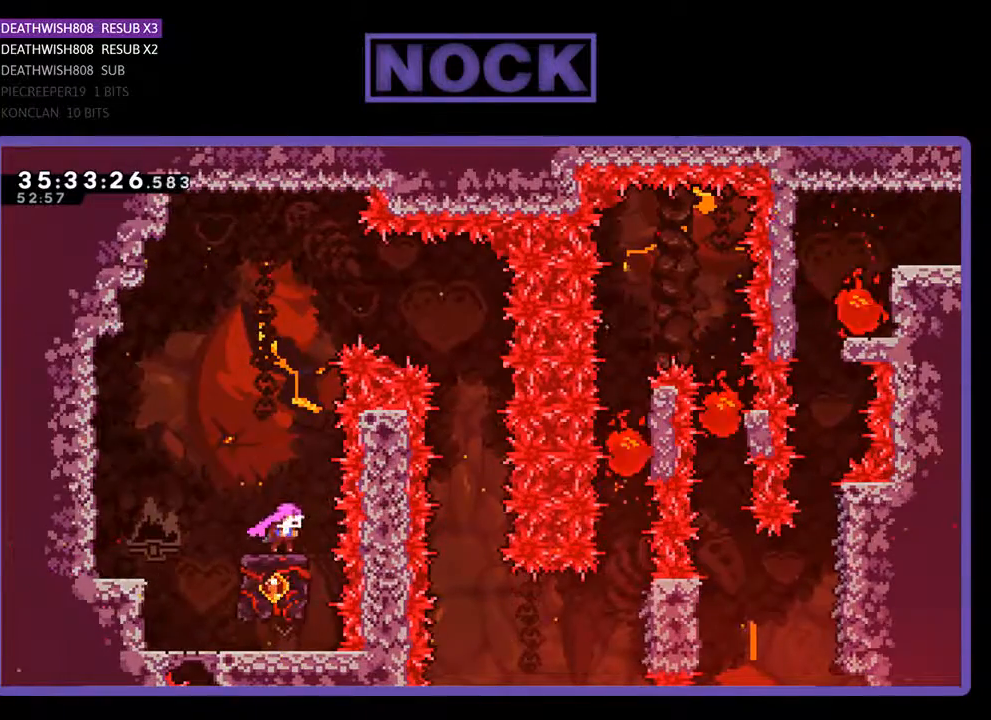
{"buttons": ["DPAD_UP", "DPAD_LEFT"], "events": [[100, "DPAD_LEFT", "down"], [167, "DPAD_UP", "down"], [233, "CROSS", "down"], [433, "CROSS", "up"], [433, "R2", "up"]]}
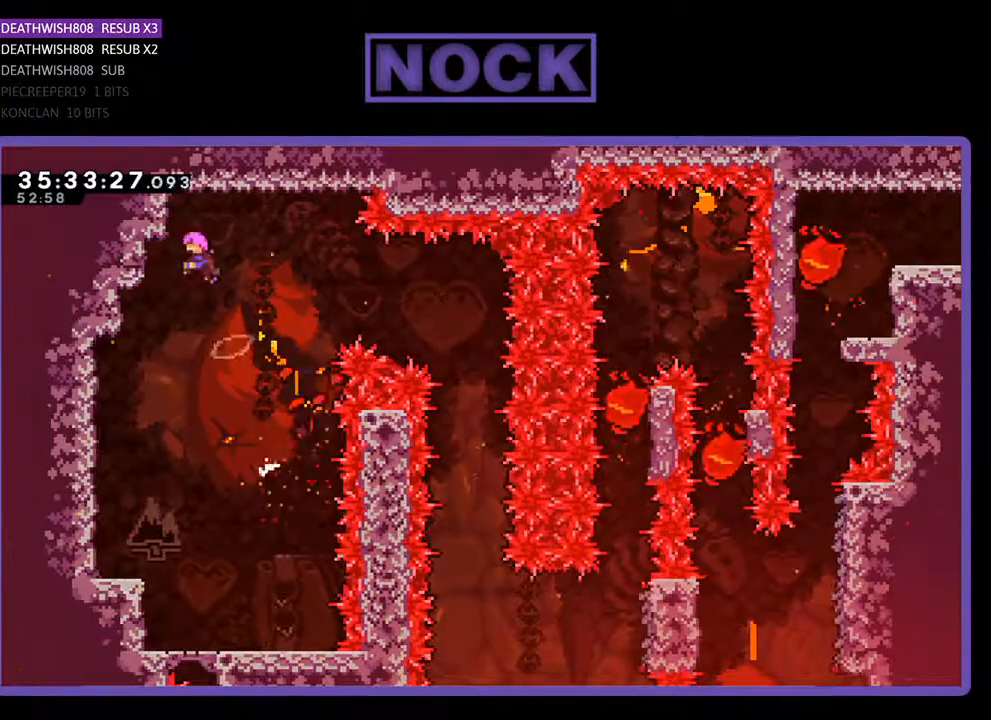
{"buttons": ["DPAD_LEFT"], "events": [[33, "DPAD_UP", "up"]]}
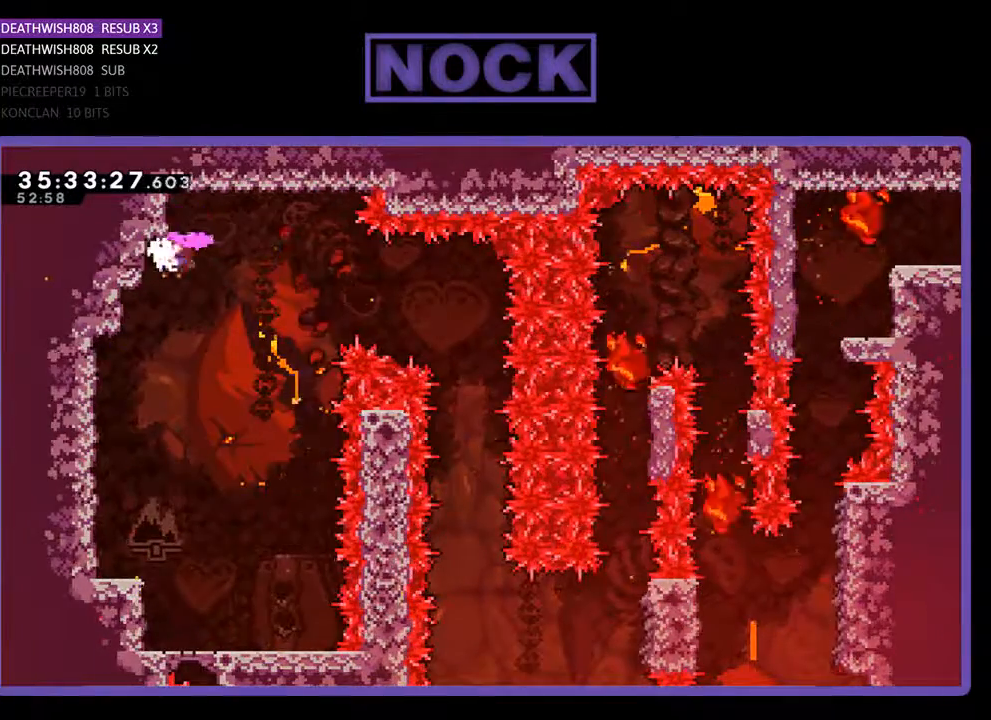
{"buttons": ["START"], "events": [[300, "DPAD_LEFT", "up"], [500, "START", "down"]]}
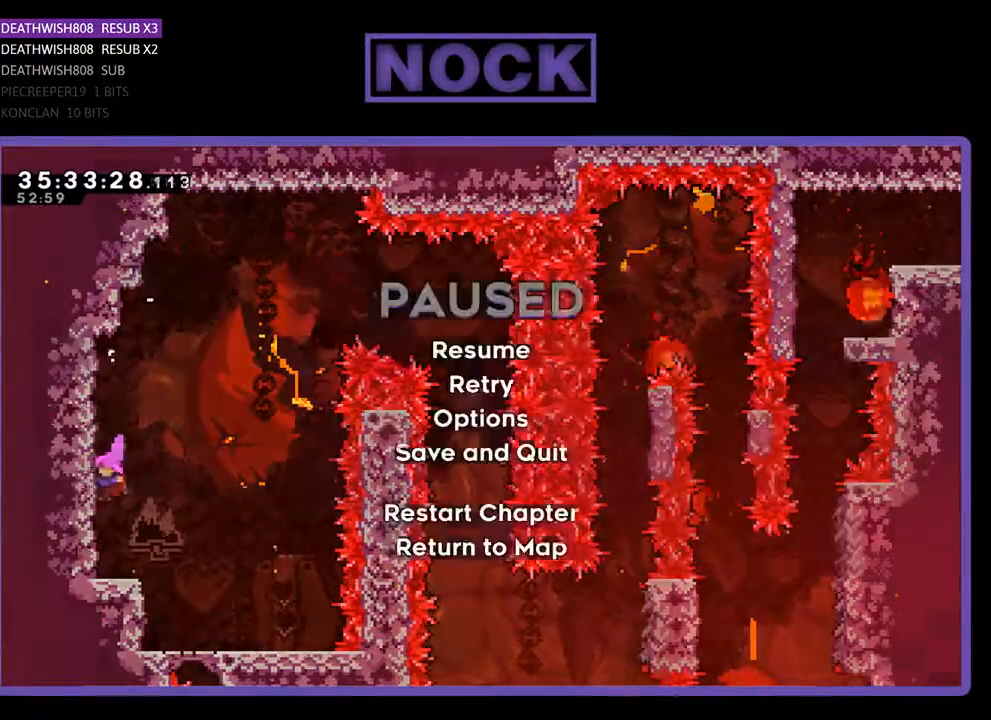
{"buttons": [], "events": [[133, "START", "up"], [167, "DPAD_DOWN", "down"], [267, "CROSS", "down"], [300, "DPAD_DOWN", "up"], [400, "CROSS", "up"]]}
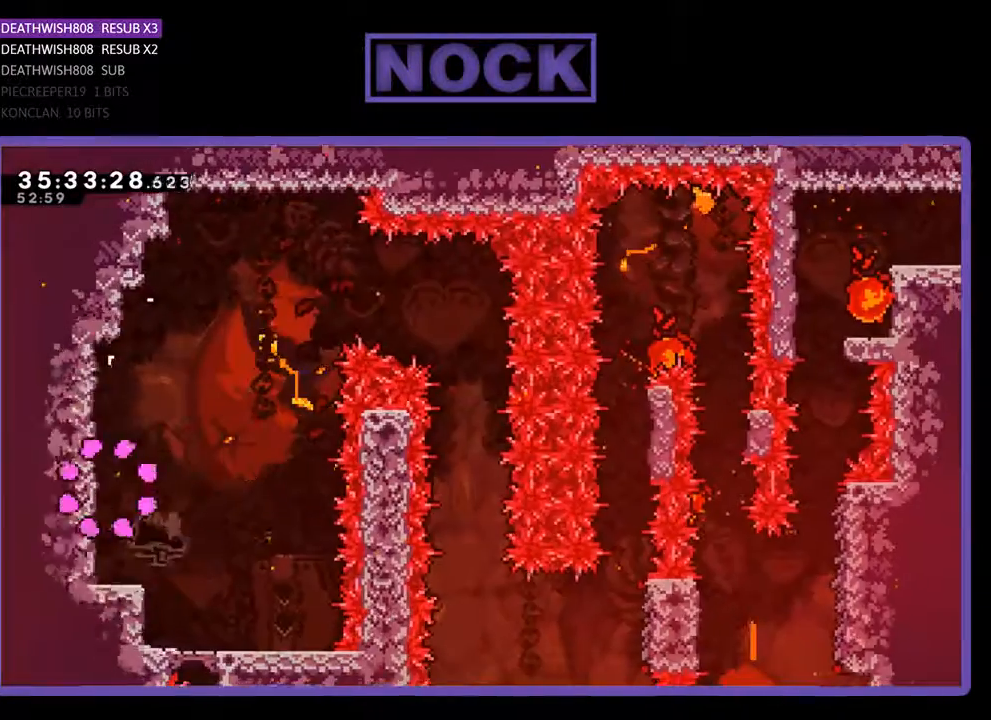
{"buttons": ["R2"], "events": [[400, "R2", "down"]]}
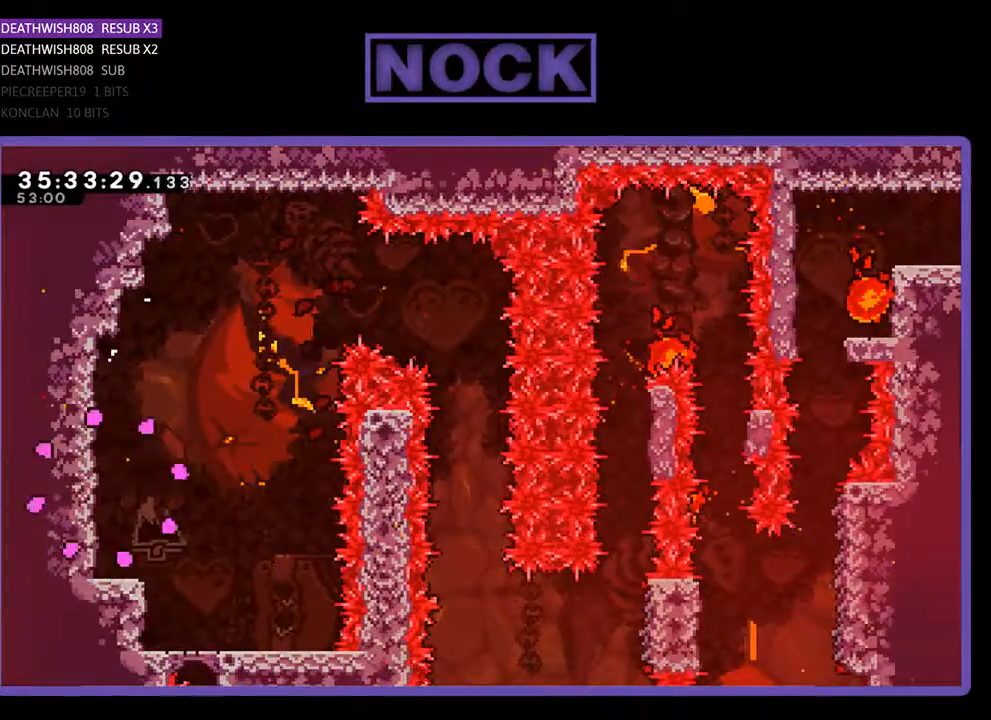
{"buttons": [], "events": [[367, "R2", "up"]]}
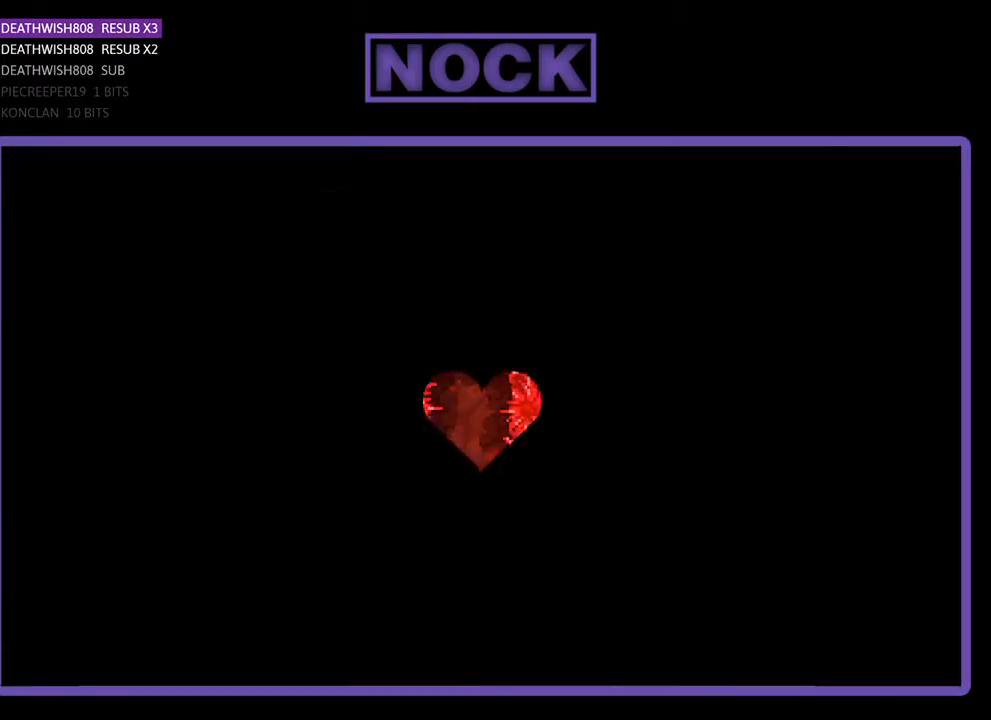
{"buttons": [], "events": []}
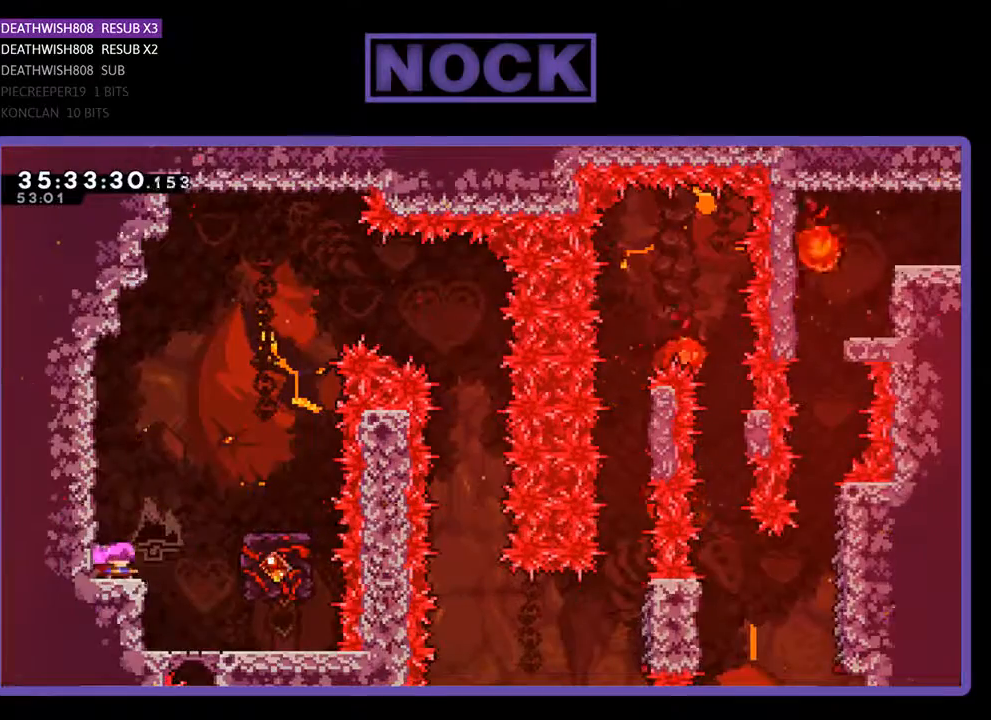
{"buttons": ["R2"], "events": [[333, "R2", "down"]]}
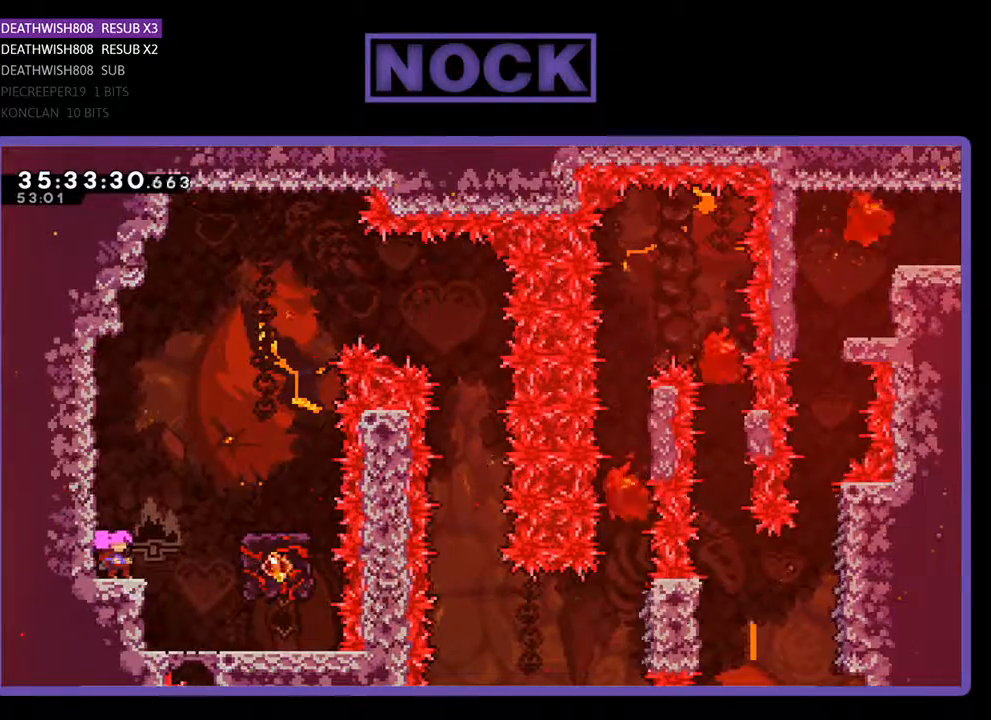
{"buttons": ["R2"], "events": [[333, "DPAD_RIGHT", "down"], [400, "DPAD_RIGHT", "up"]]}
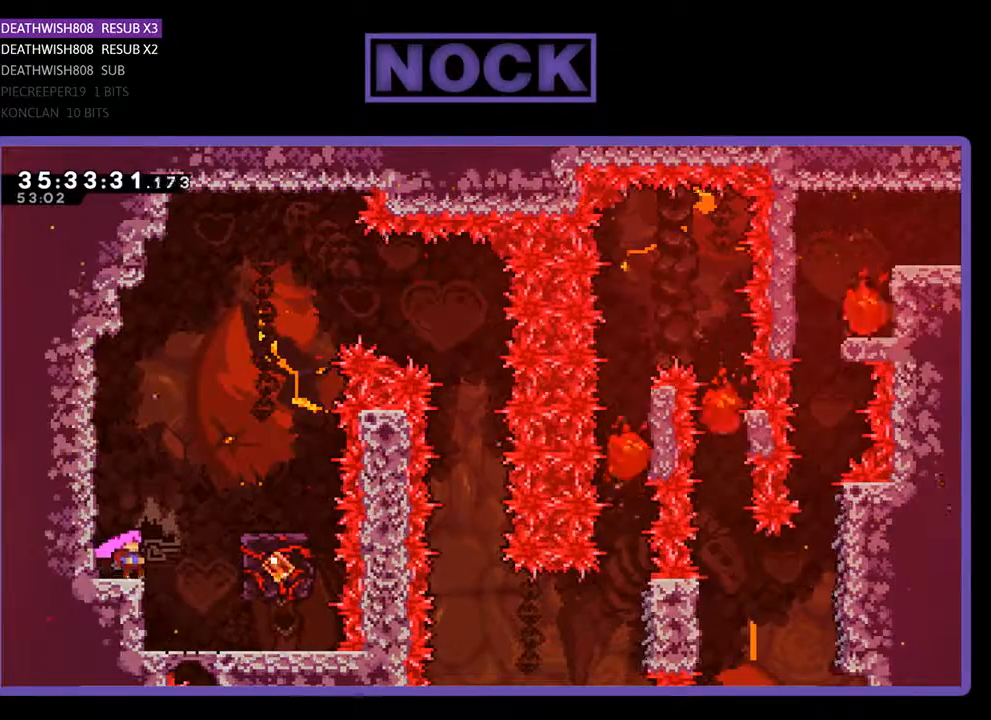
{"buttons": ["CROSS", "R2", "DPAD_RIGHT"], "events": [[167, "DPAD_RIGHT", "down"], [200, "CROSS", "down"]]}
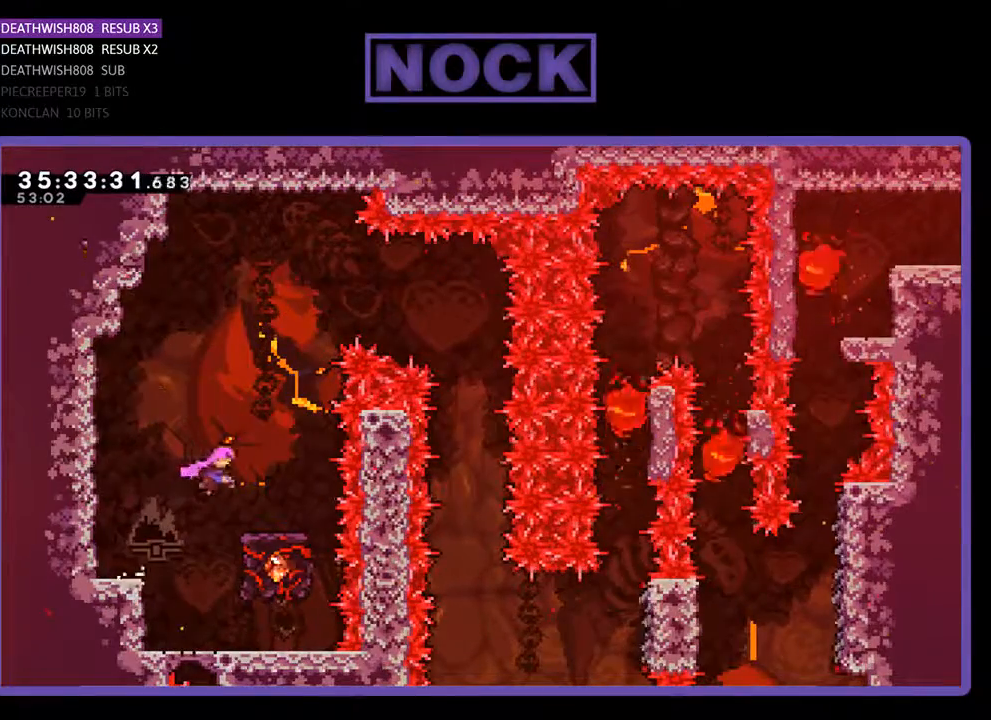
{"buttons": ["R2"], "events": [[167, "CROSS", "up"], [167, "DPAD_RIGHT", "up"]]}
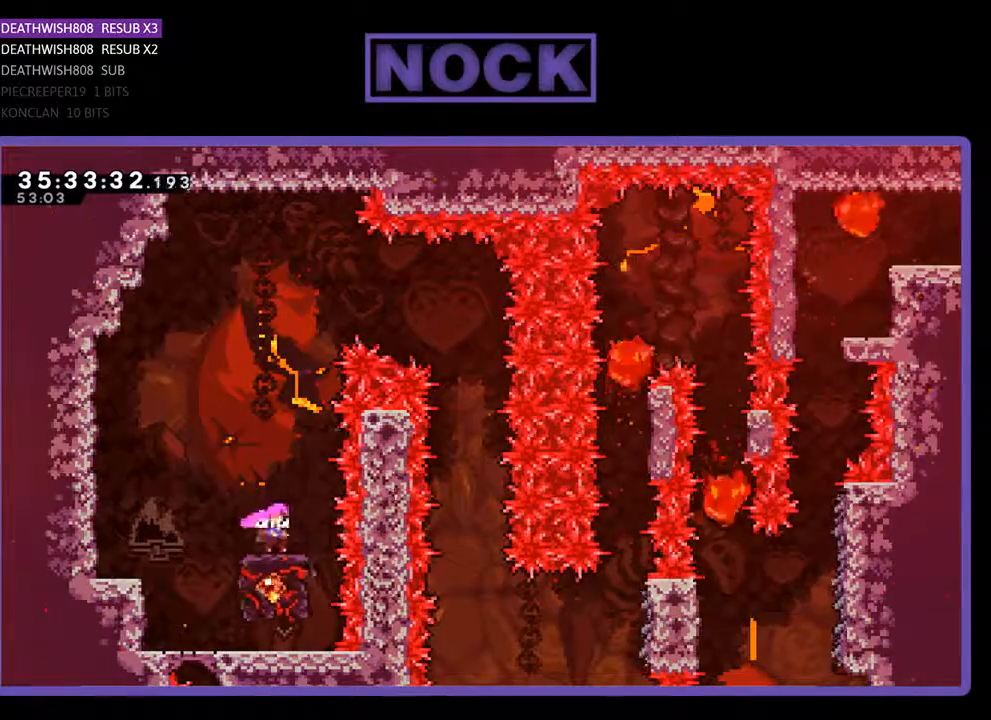
{"buttons": ["CROSS", "R2", "DPAD_RIGHT"], "events": [[167, "CROSS", "down"], [167, "DPAD_RIGHT", "down"]]}
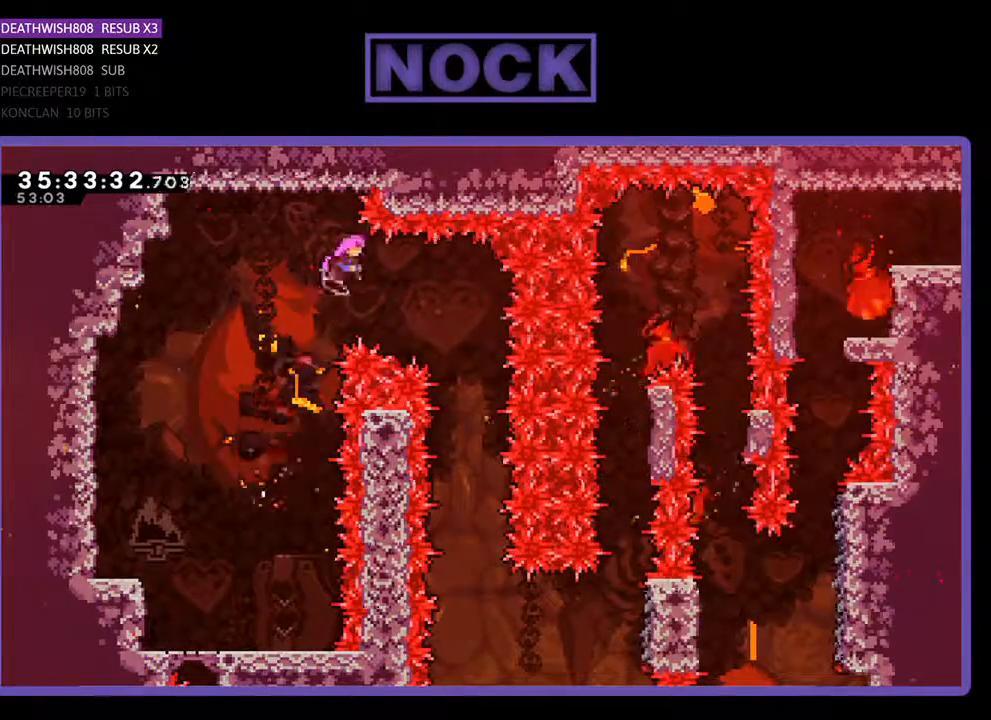
{"buttons": ["R2"], "events": [[33, "CROSS", "up"], [433, "DPAD_RIGHT", "up"]]}
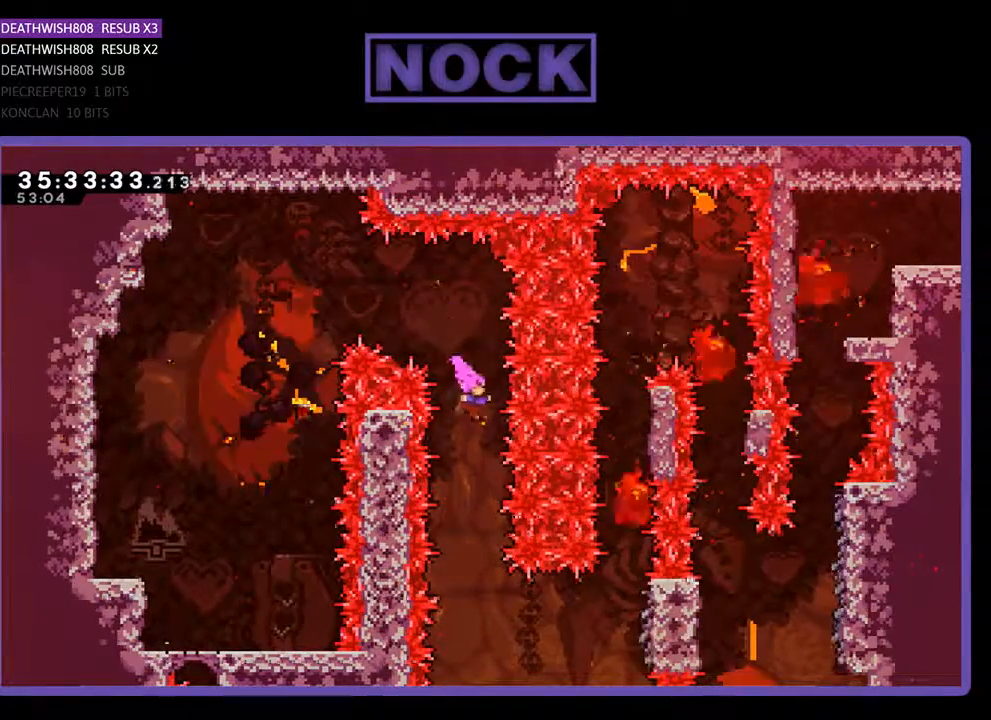
{"buttons": ["CIRCLE", "R2", "DPAD_RIGHT"], "events": [[367, "DPAD_RIGHT", "down"], [467, "CIRCLE", "down"]]}
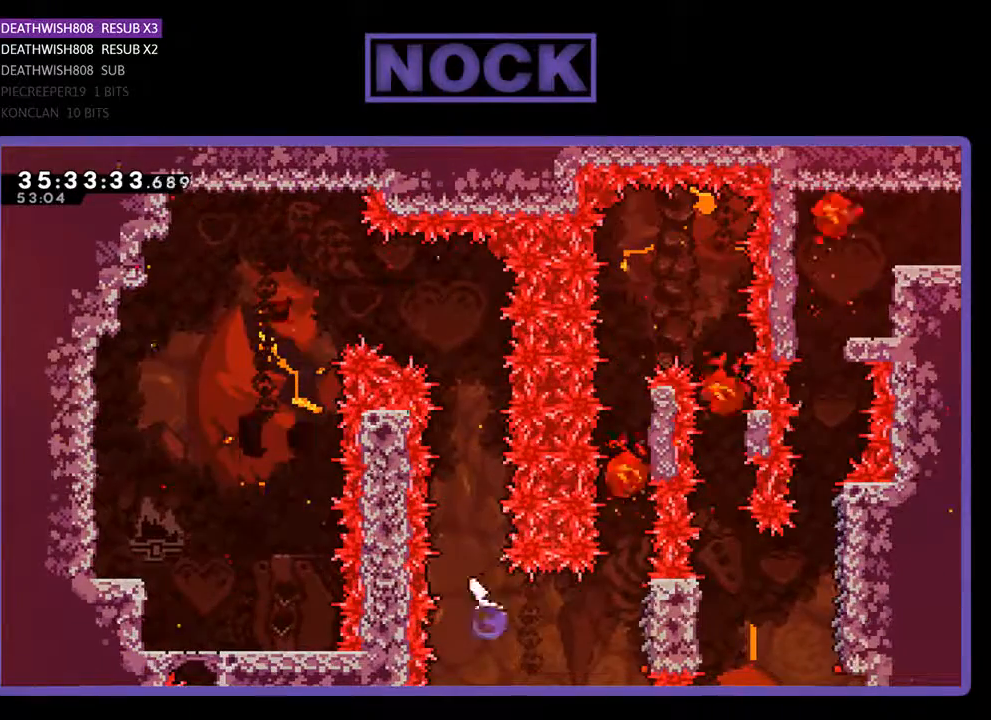
{"buttons": ["R2", "DPAD_UP", "DPAD_RIGHT"], "events": [[200, "DPAD_UP", "down"], [400, "CIRCLE", "up"]]}
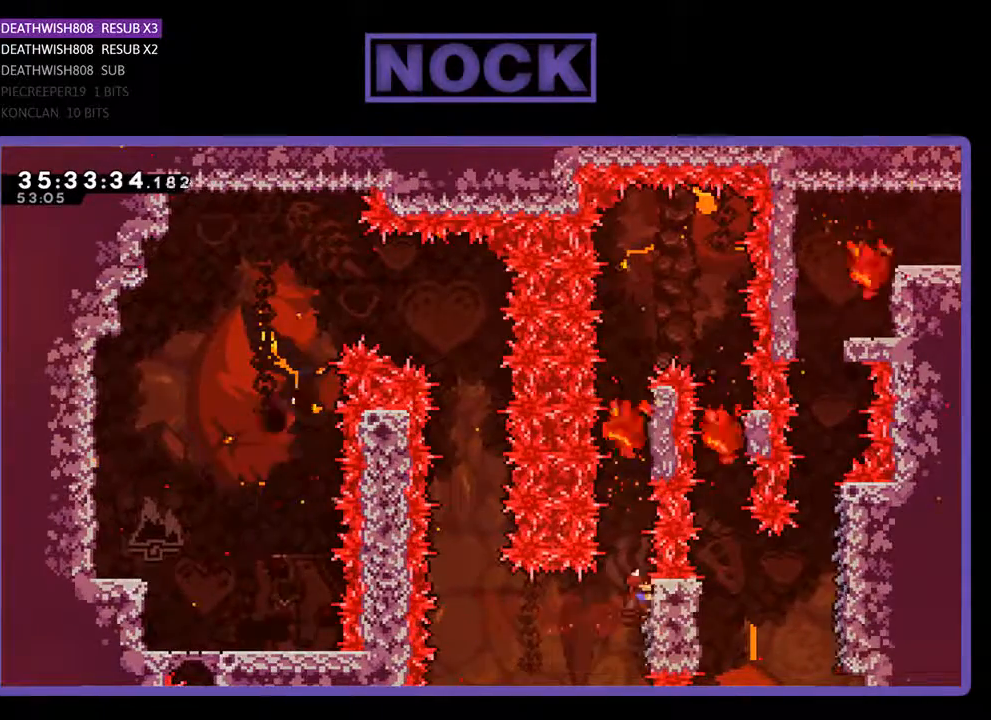
{"buttons": ["R2", "DPAD_UP", "DPAD_RIGHT"], "events": []}
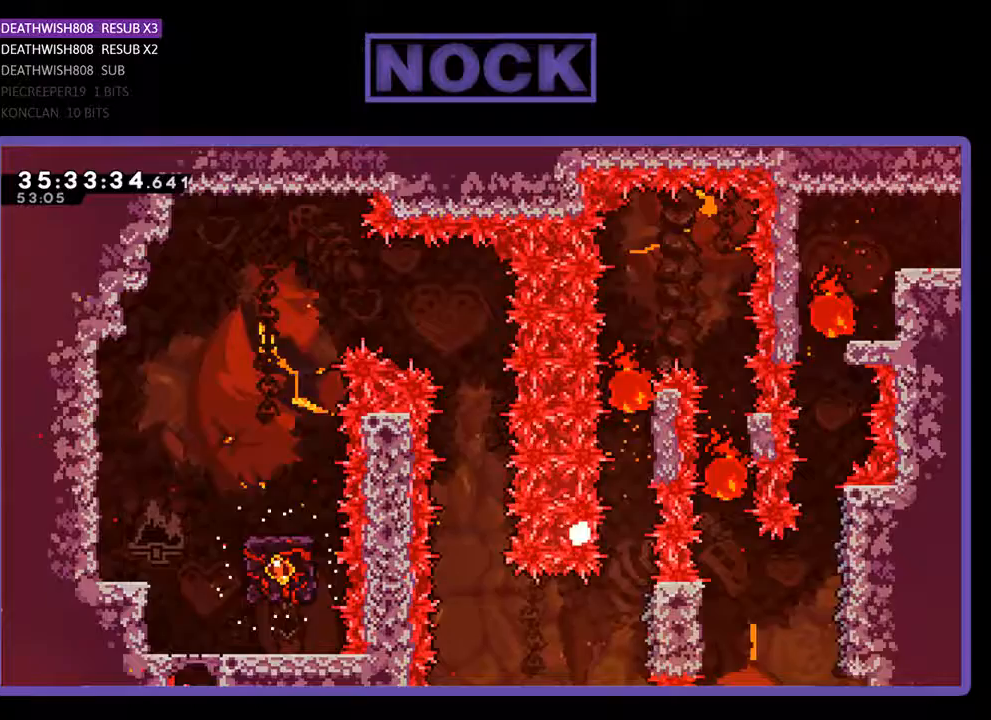
{"buttons": [], "events": [[67, "DPAD_RIGHT", "up"], [100, "DPAD_UP", "up"], [167, "R2", "up"]]}
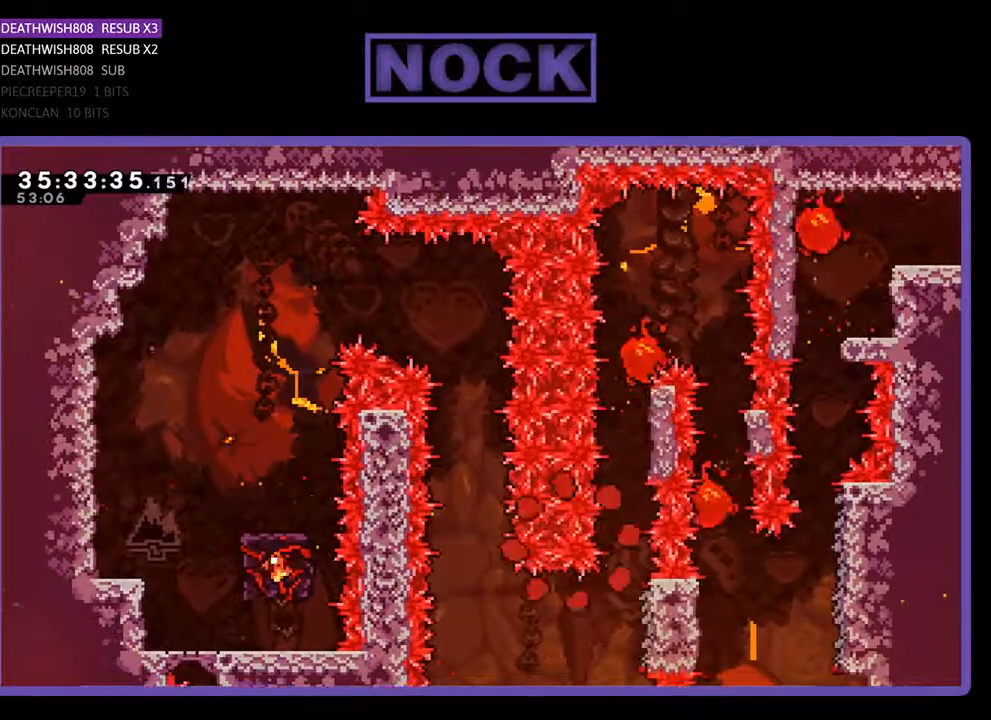
{"buttons": ["R2"], "events": [[233, "R2", "down"]]}
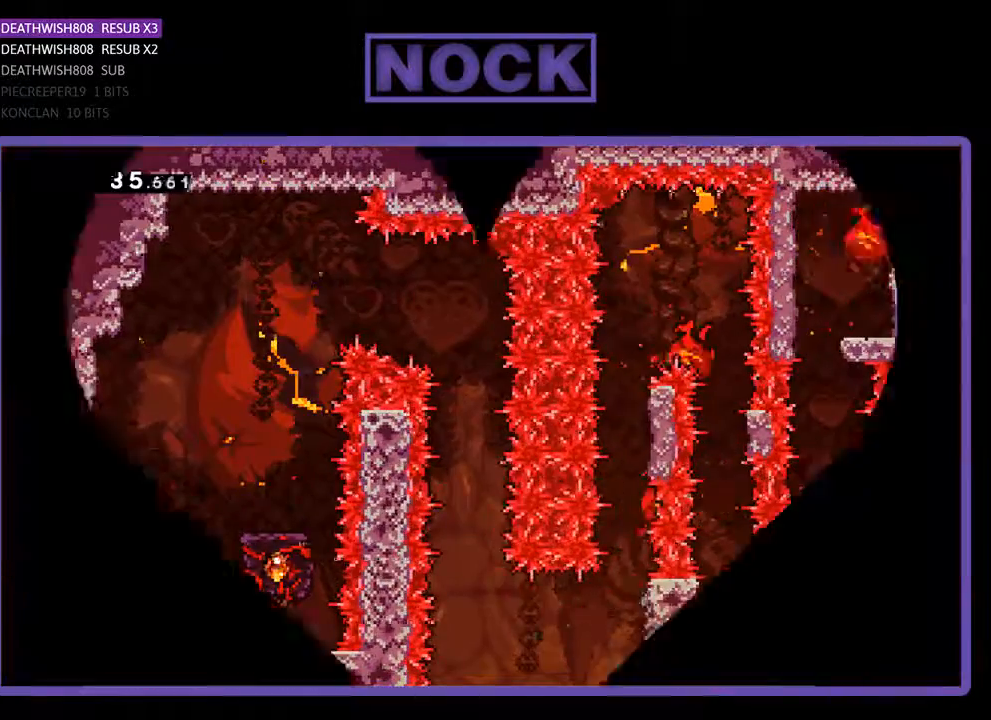
{"buttons": ["R2"], "events": []}
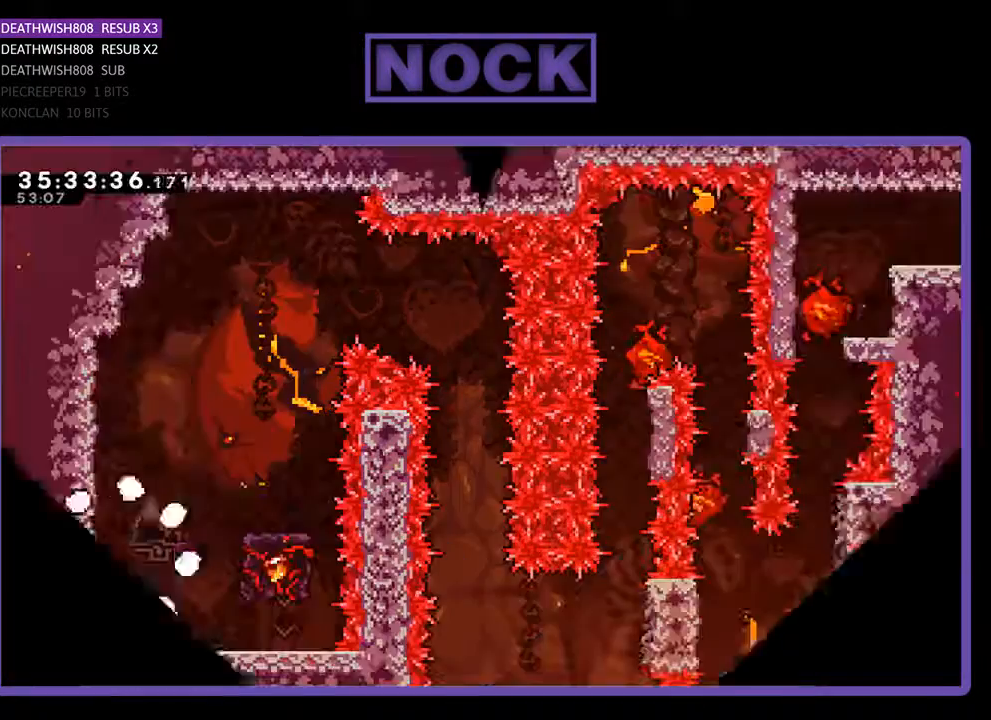
{"buttons": ["R2"], "events": []}
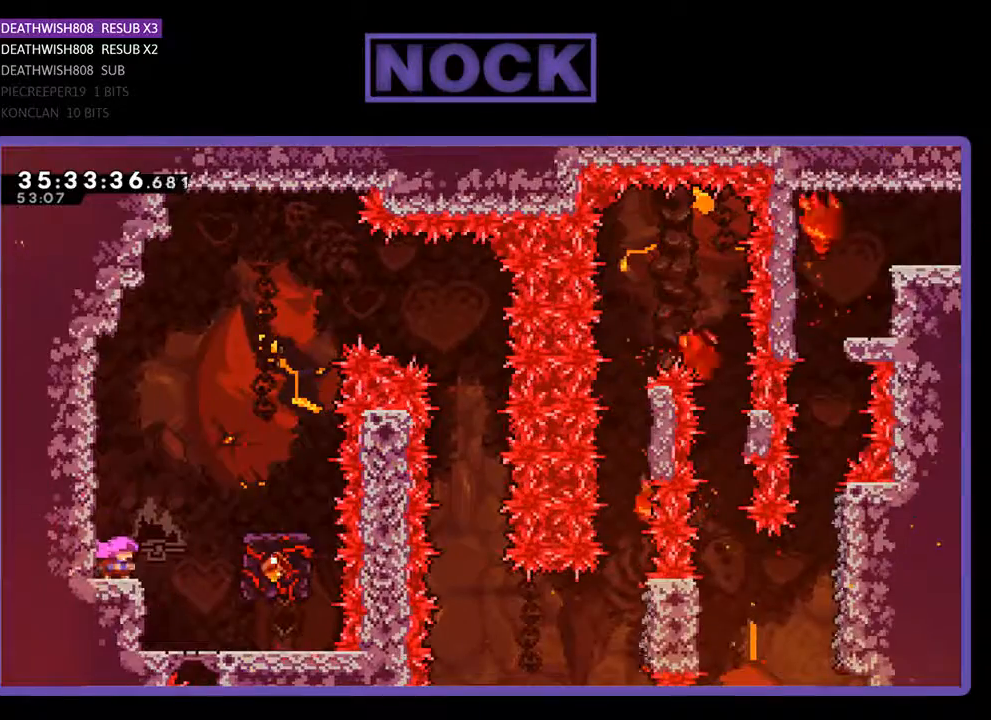
{"buttons": ["R2"], "events": []}
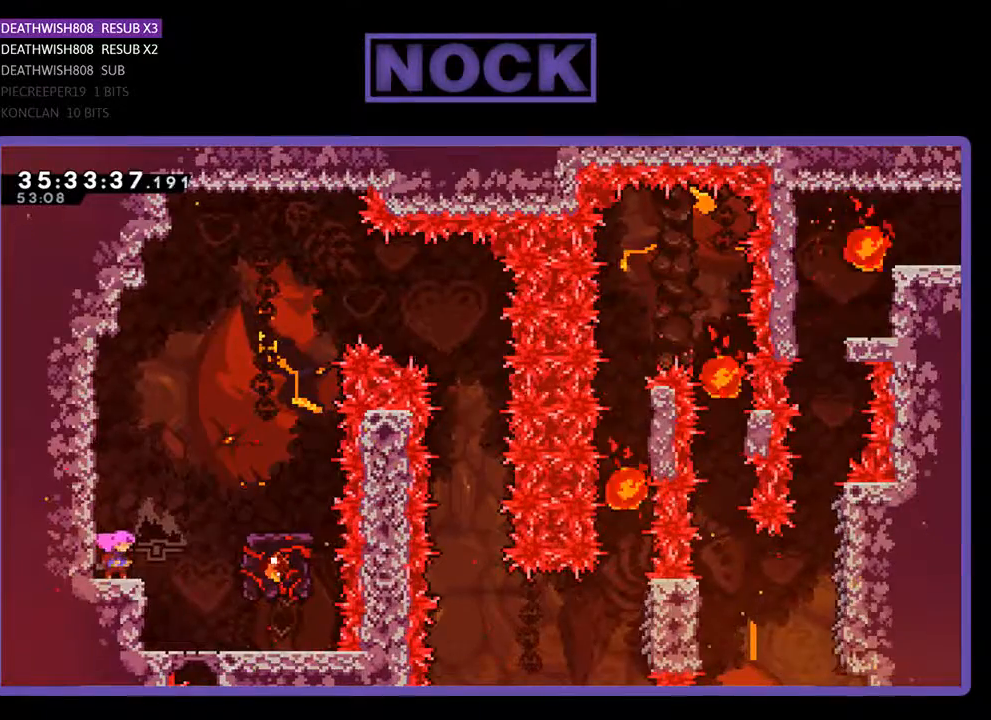
{"buttons": ["CROSS", "R2", "DPAD_RIGHT"], "events": [[133, "DPAD_RIGHT", "down"], [267, "CROSS", "down"]]}